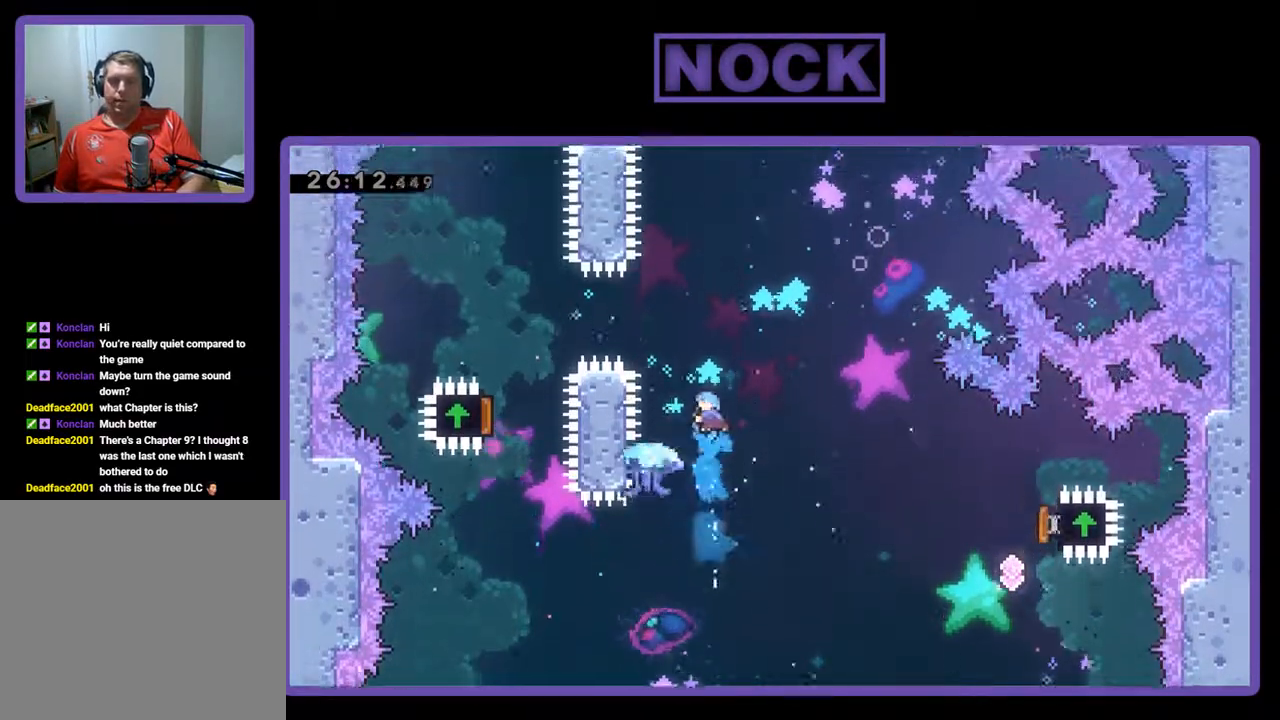
Gameplay with a controller (PlayStation layout); each line is a JSON object with the inputs held at the frame after it. "events" lists button and stick changes between this image and that frame as [ms after this image, input, new state], when the widget could be followed in between. Not read: right_stick.
{"buttons": [], "left_stick": "center", "events": [[367, "CIRCLE", "up"], [467, "R2", "up"], [500, "DPAD_UP", "up"]]}
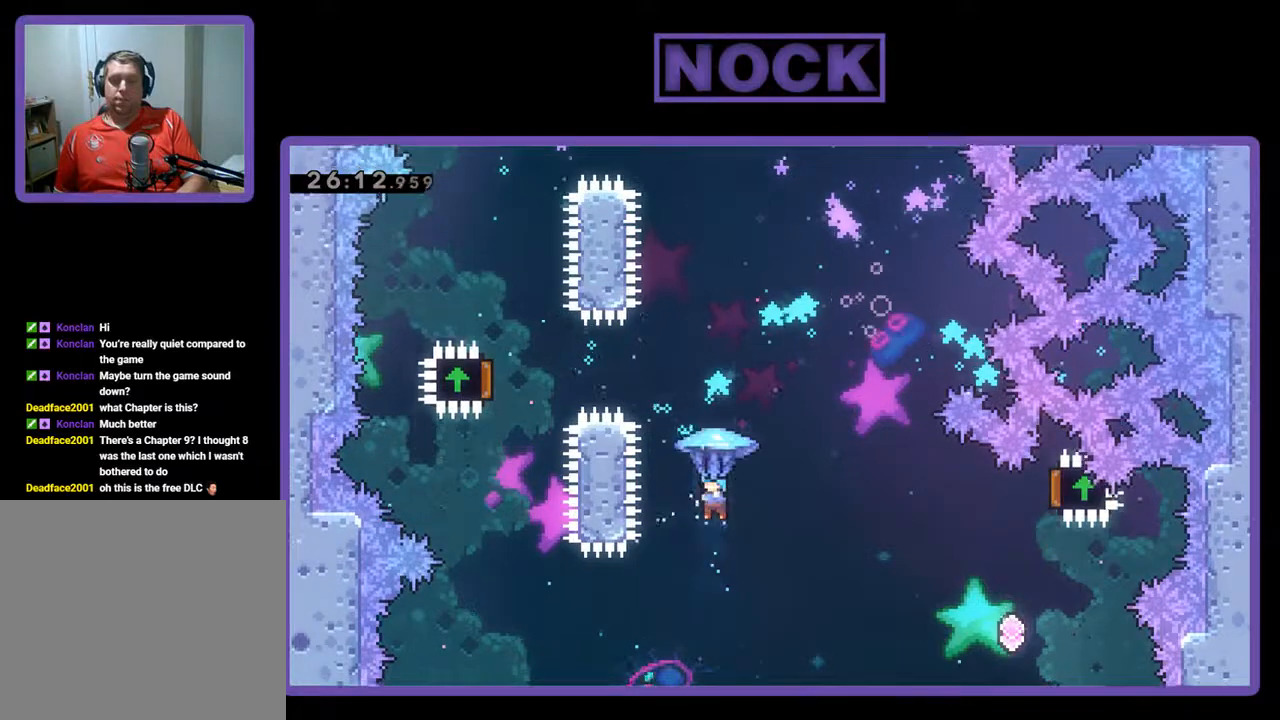
{"buttons": [], "left_stick": "center", "events": []}
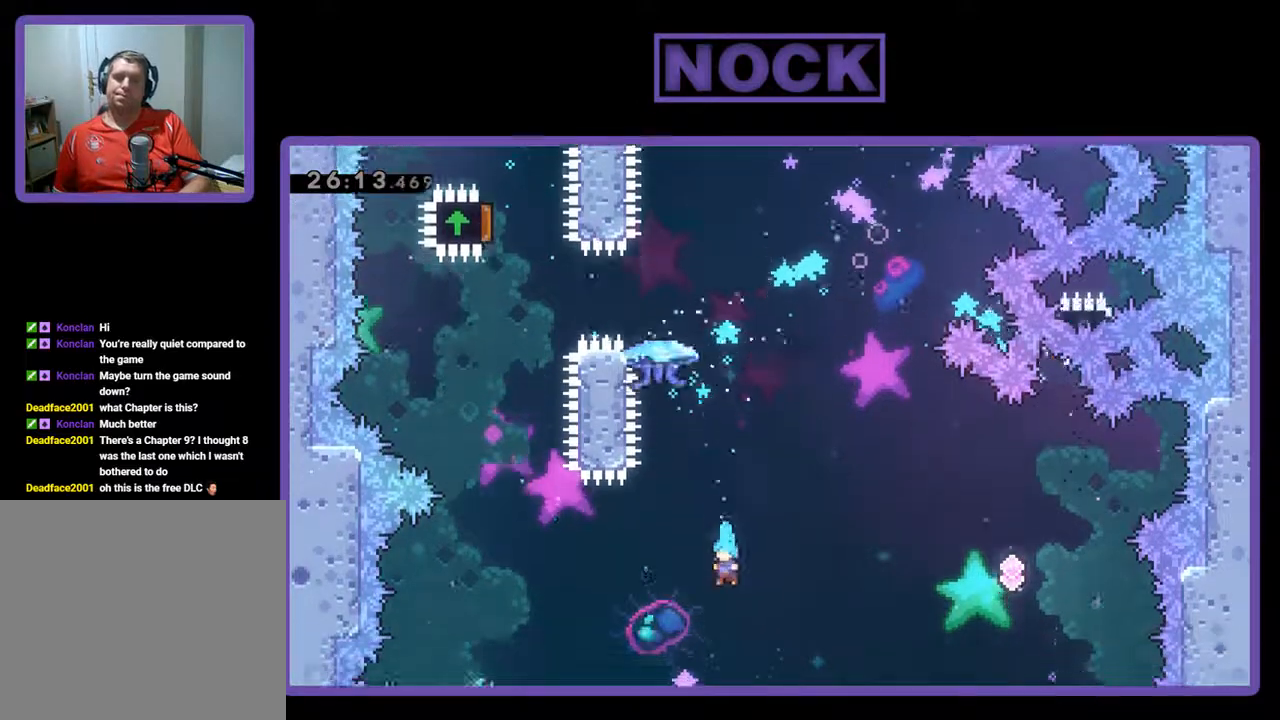
{"buttons": [], "left_stick": "center", "events": []}
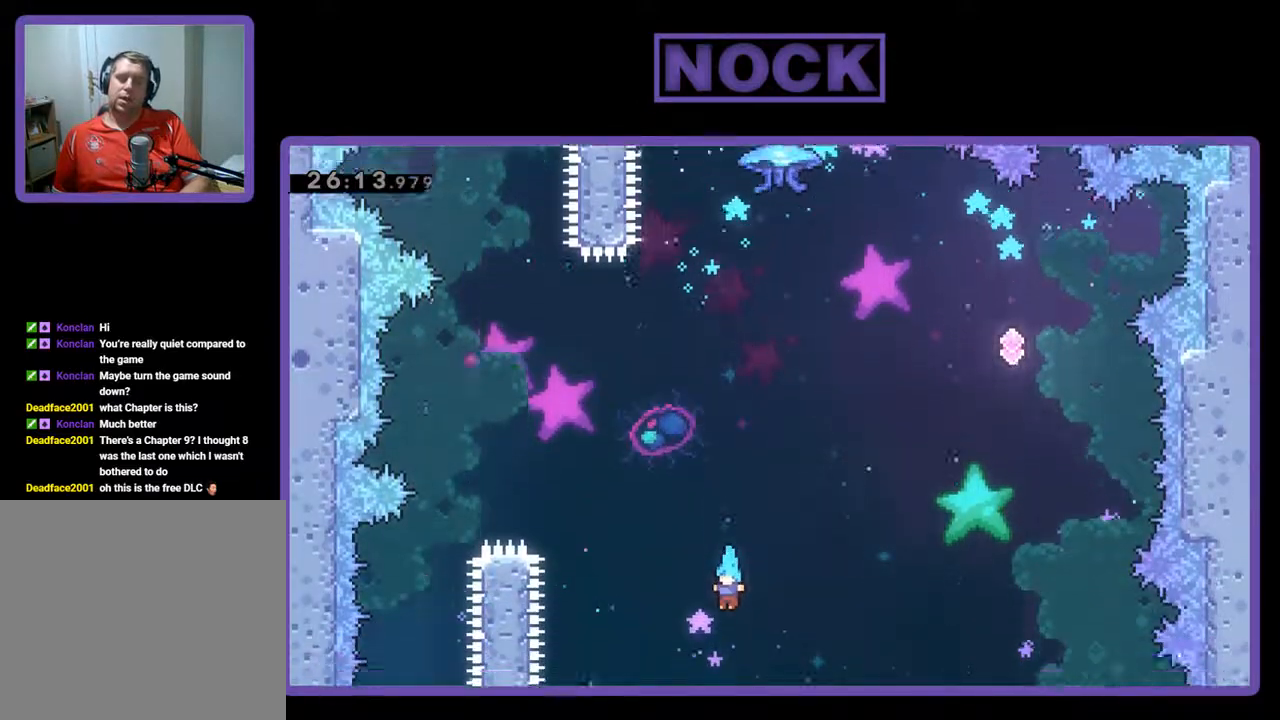
{"buttons": [], "left_stick": "center", "events": [[67, "DPAD_RIGHT", "down"], [500, "DPAD_RIGHT", "up"]]}
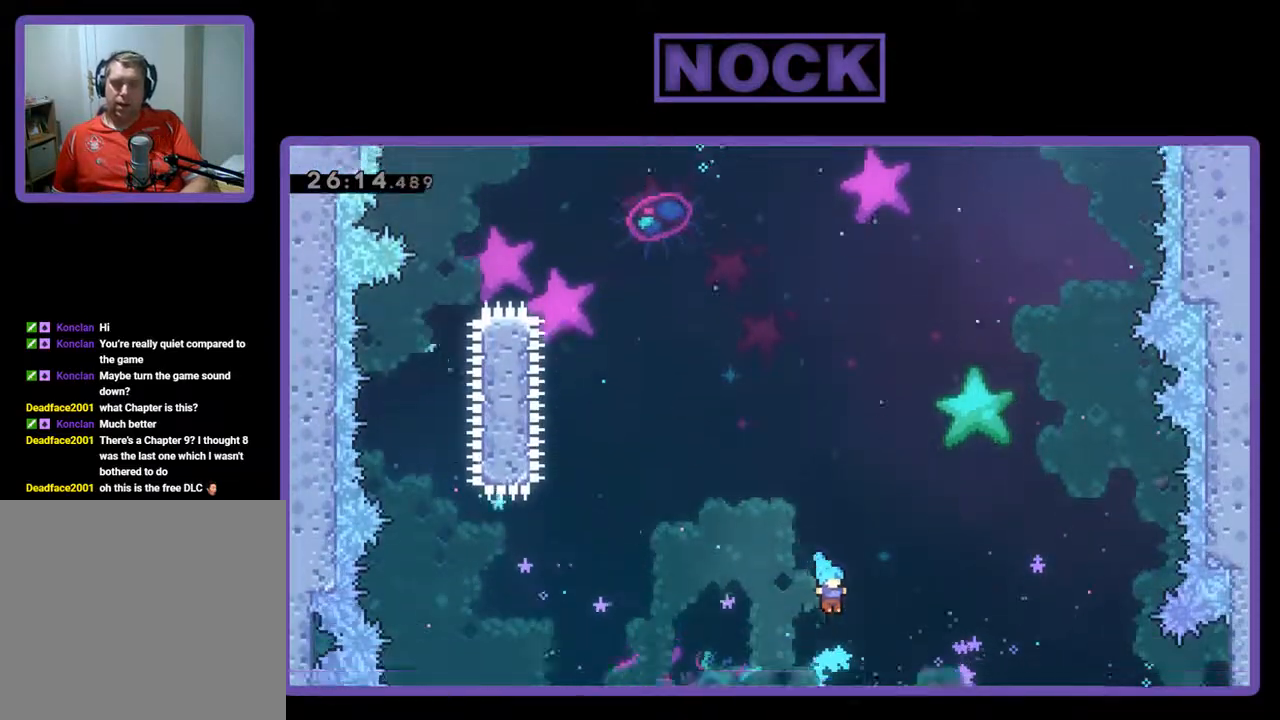
{"buttons": ["DPAD_LEFT"], "left_stick": "center", "events": [[267, "DPAD_LEFT", "down"]]}
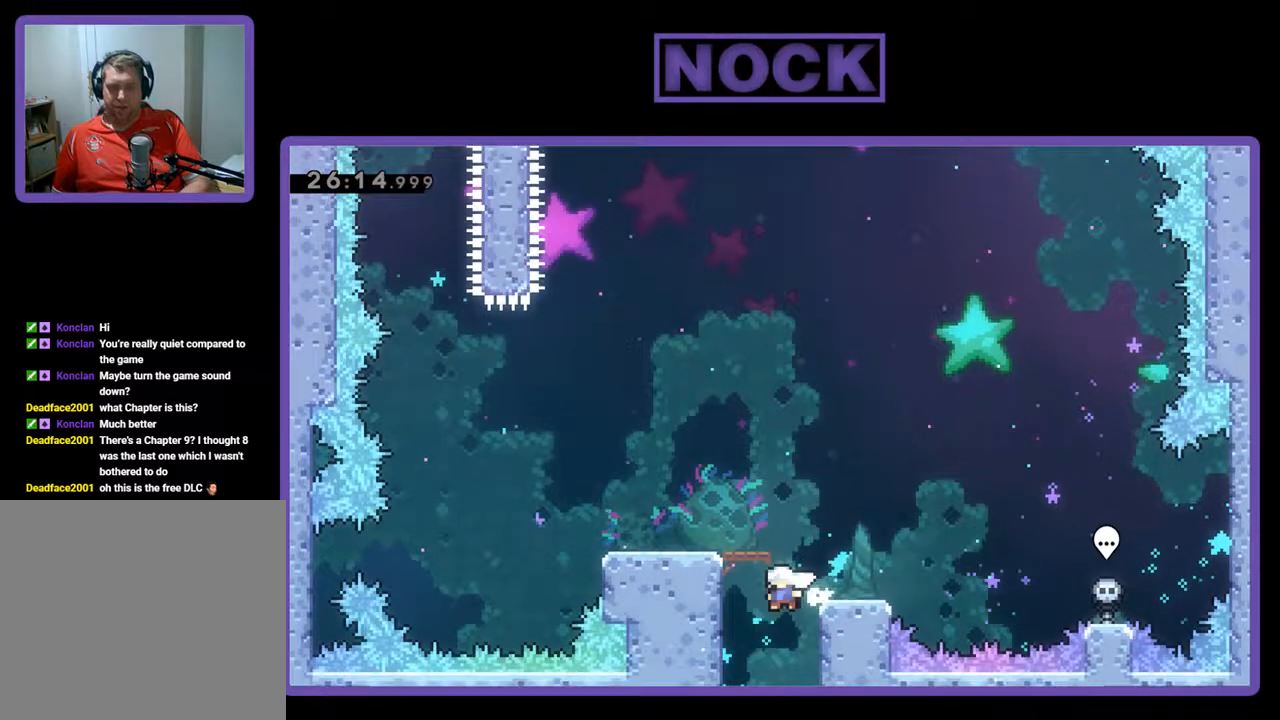
{"buttons": ["DPAD_UP"], "left_stick": "center", "events": [[433, "DPAD_UP", "down"], [500, "DPAD_LEFT", "up"]]}
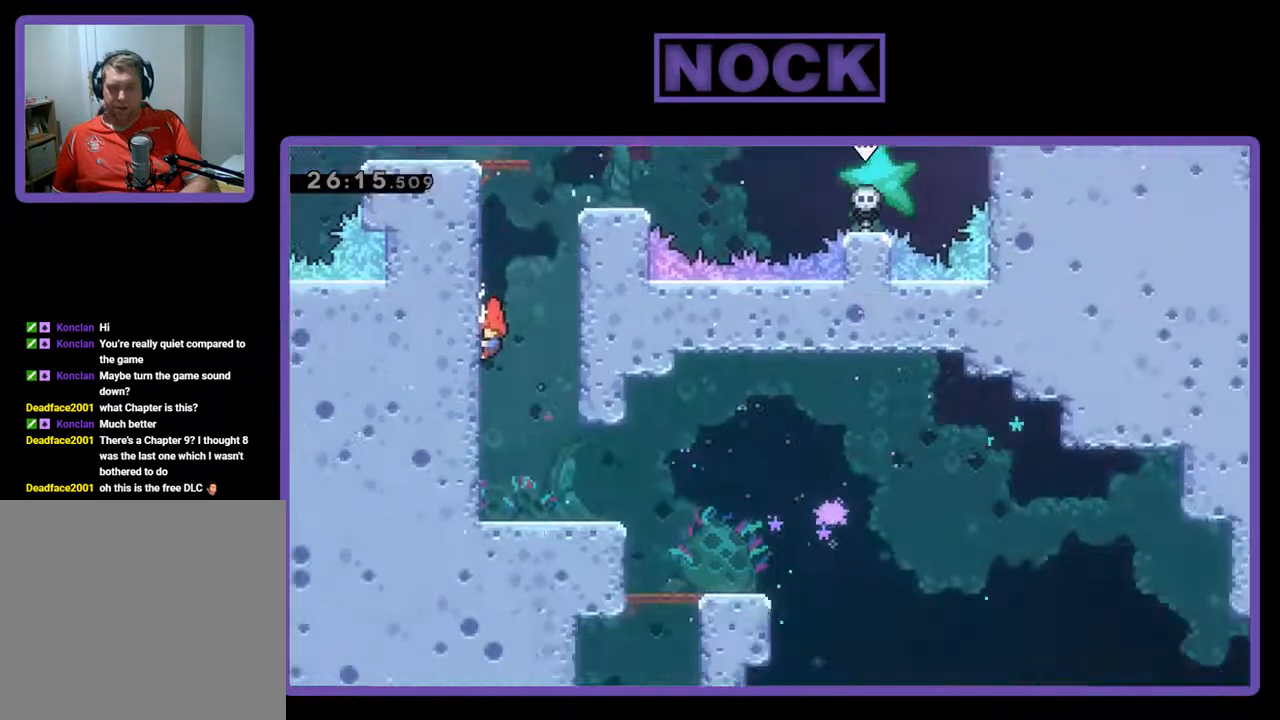
{"buttons": ["CIRCLE", "R2", "DPAD_UP"], "left_stick": "center", "events": [[67, "R2", "down"], [100, "CIRCLE", "down"], [233, "CIRCLE", "up"], [300, "CIRCLE", "down"], [400, "CIRCLE", "up"], [467, "CIRCLE", "down"]]}
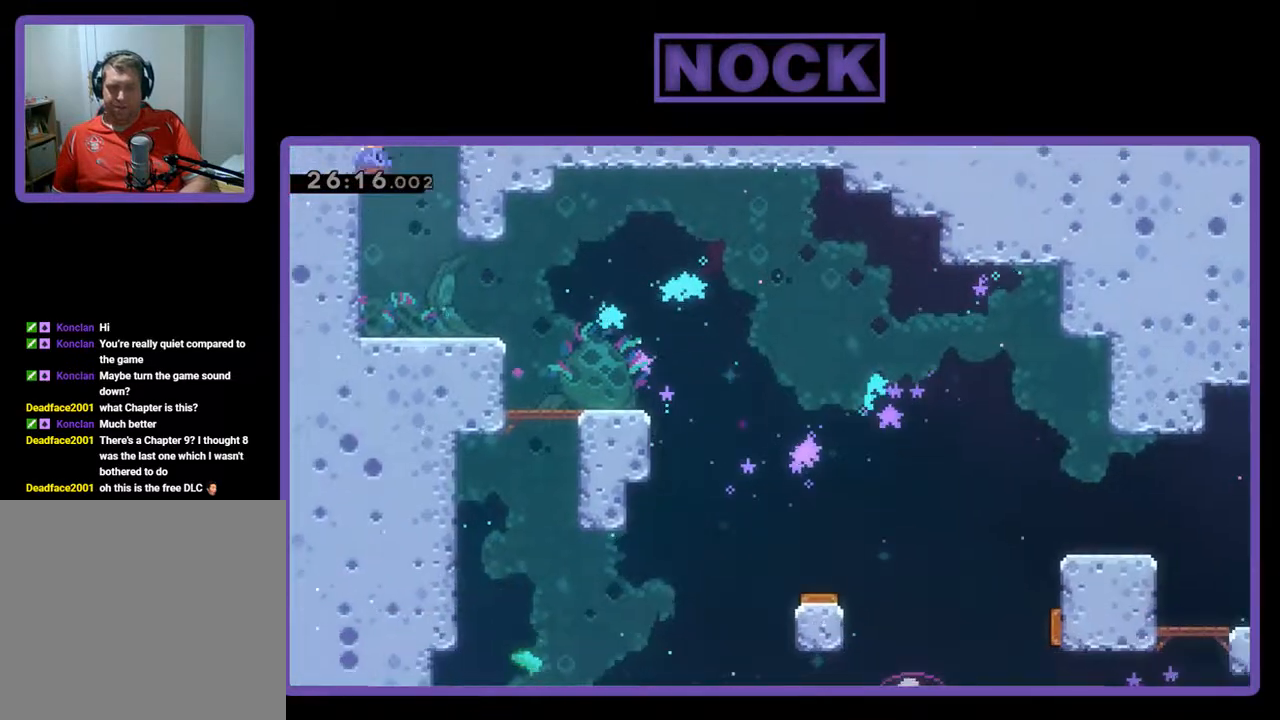
{"buttons": ["R2", "DPAD_UP"], "left_stick": "center", "events": [[100, "CIRCLE", "up"], [167, "CIRCLE", "down"], [367, "CIRCLE", "up"]]}
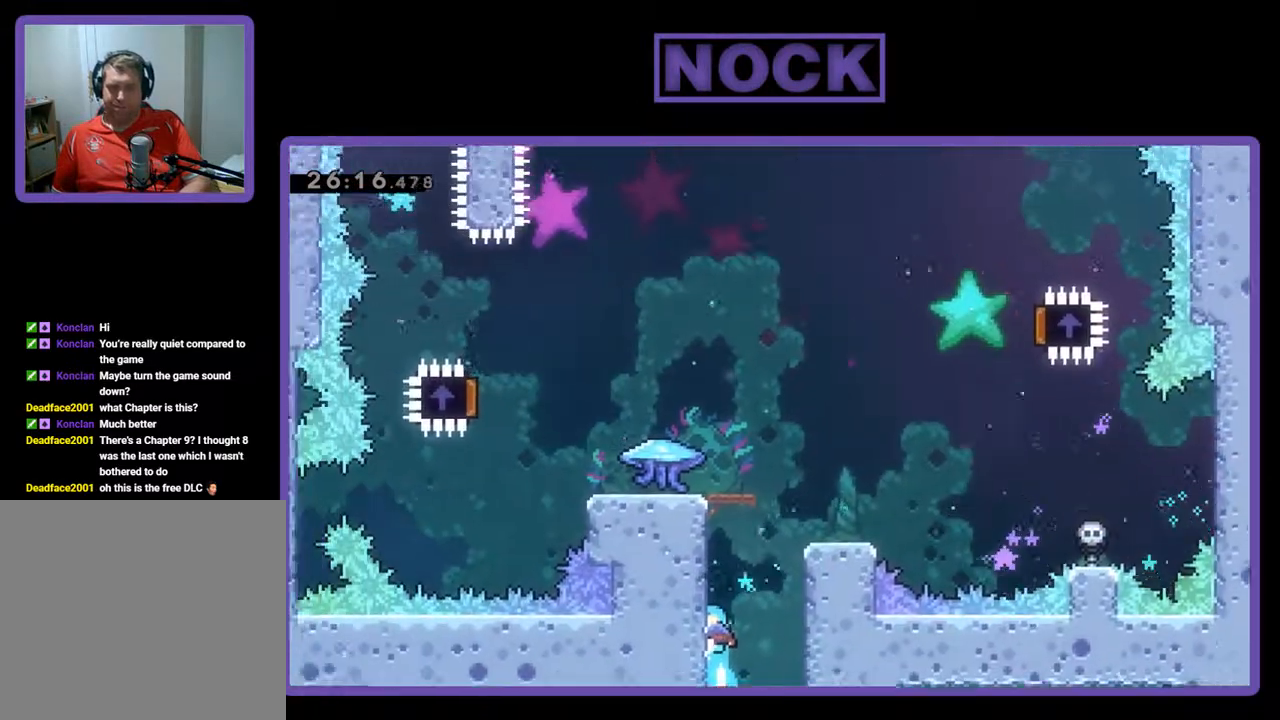
{"buttons": ["CROSS", "R2", "DPAD_UP"], "left_stick": "center", "events": [[233, "CROSS", "down"], [367, "CROSS", "up"], [467, "CROSS", "down"]]}
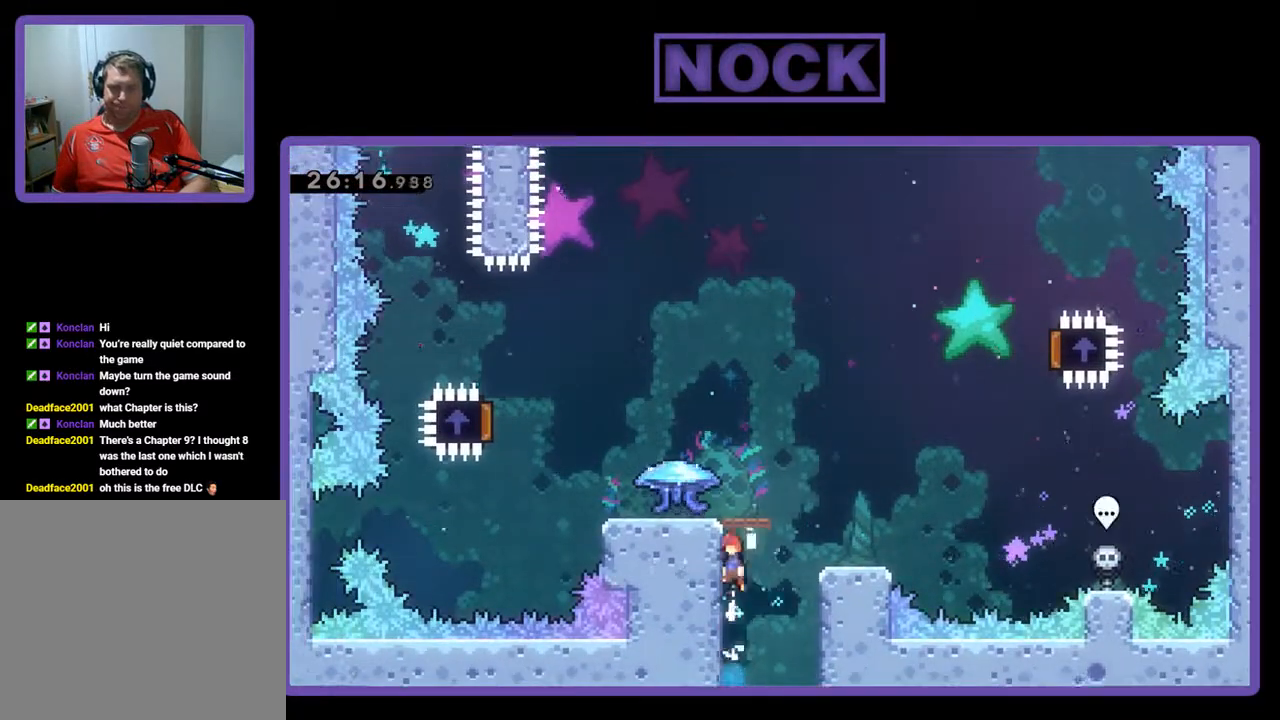
{"buttons": ["R2"], "left_stick": "center", "events": [[67, "CROSS", "up"], [167, "CROSS", "down"], [300, "CROSS", "up"], [367, "DPAD_UP", "up"]]}
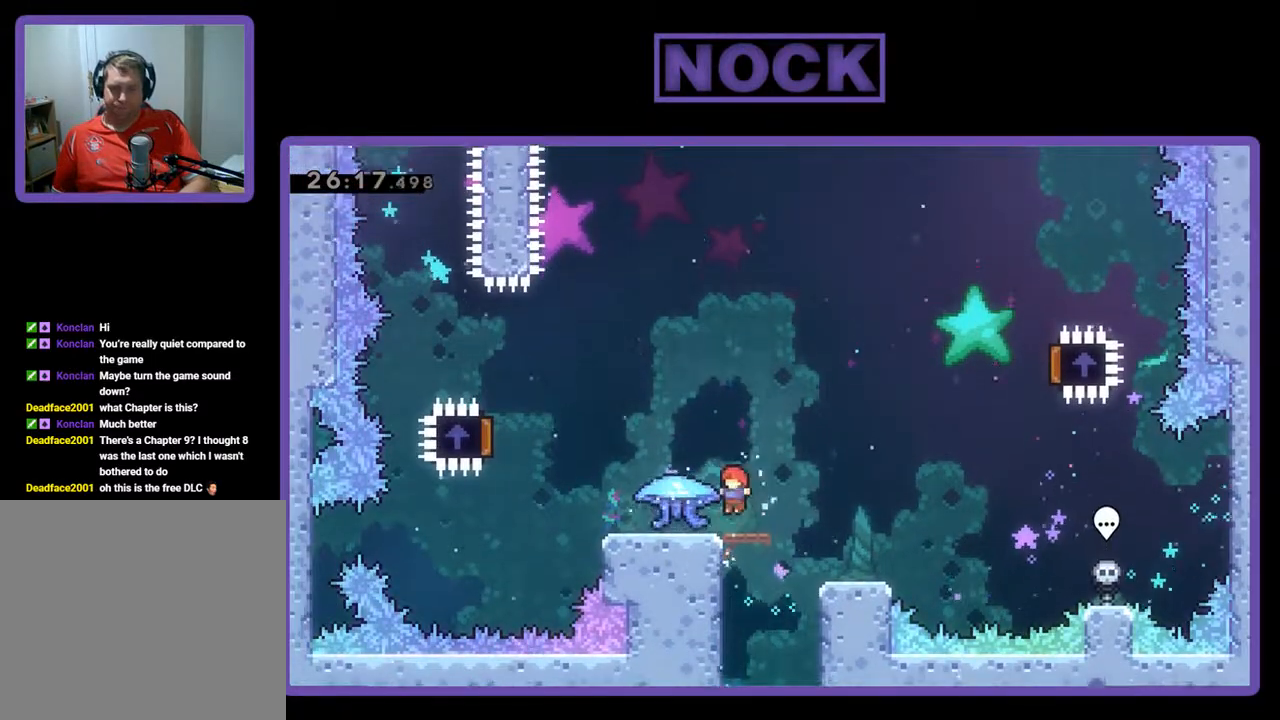
{"buttons": ["R2", "DPAD_LEFT"], "left_stick": "center", "events": [[200, "DPAD_LEFT", "down"]]}
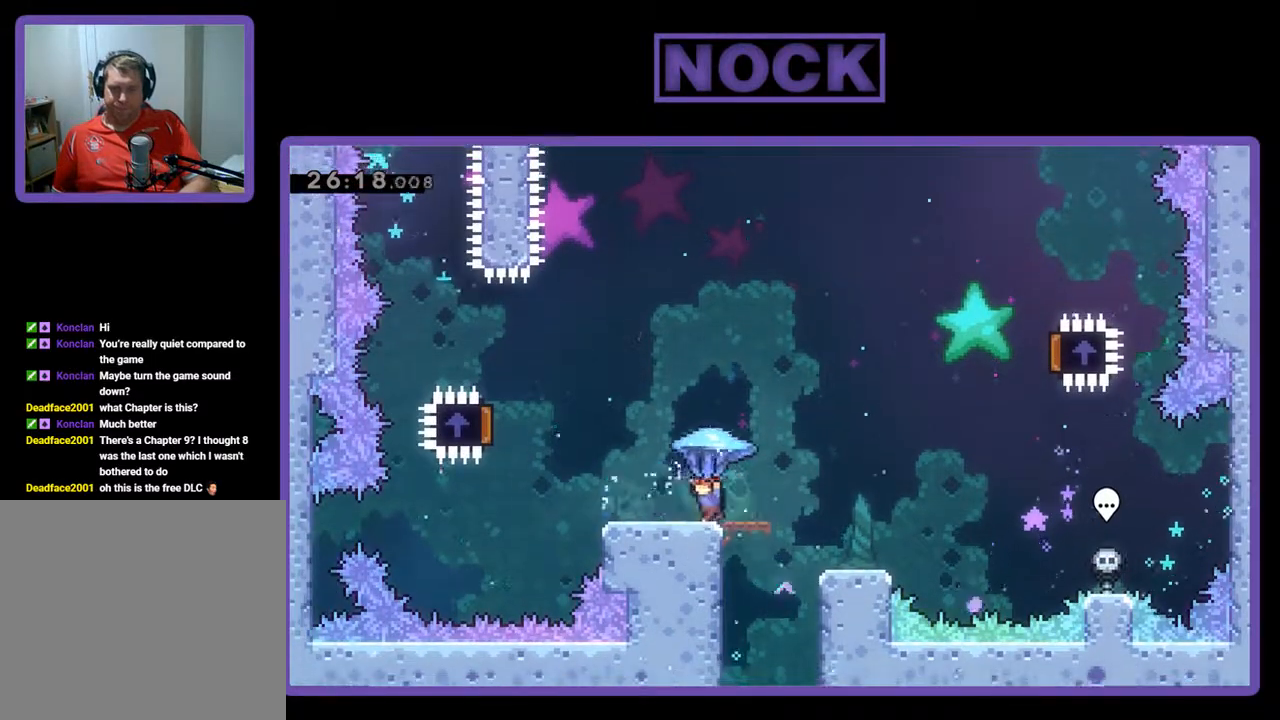
{"buttons": ["CROSS", "R2", "DPAD_LEFT"], "left_stick": "center", "events": [[467, "CROSS", "down"]]}
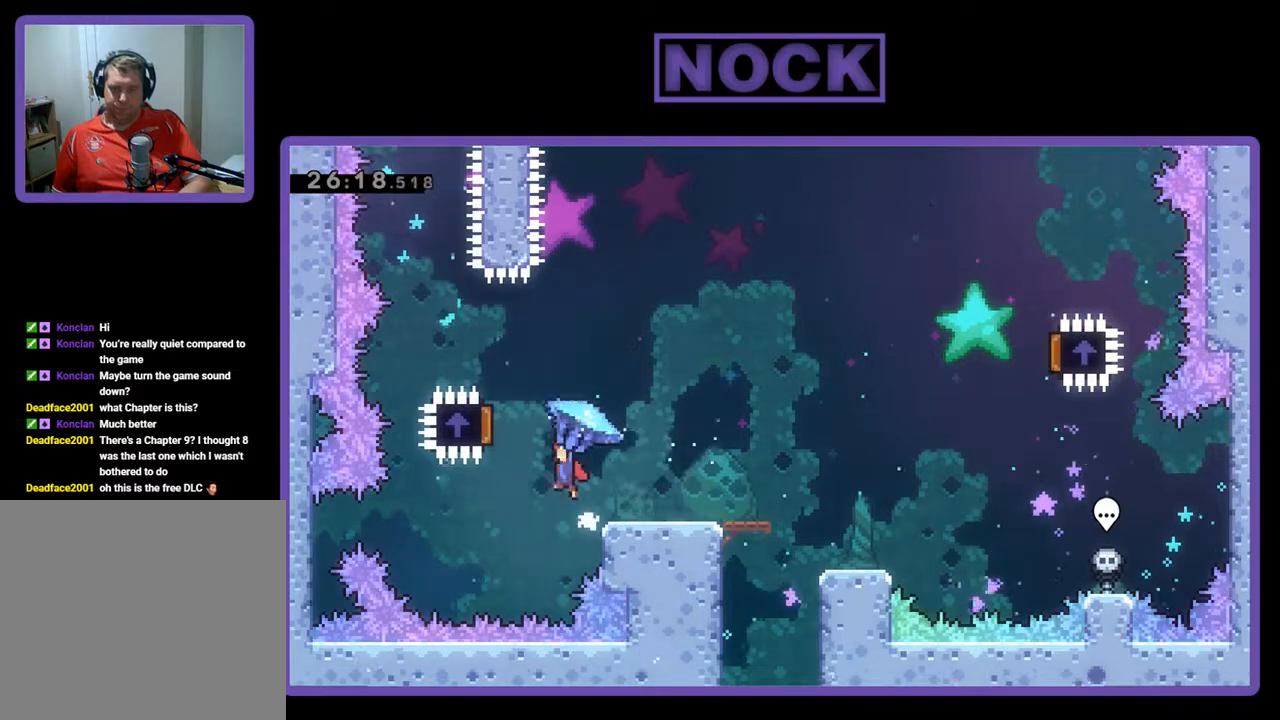
{"buttons": ["R2", "DPAD_RIGHT"], "left_stick": "center", "events": [[367, "DPAD_UP", "down"], [400, "CROSS", "up"], [400, "DPAD_LEFT", "up"], [433, "DPAD_RIGHT", "down"], [433, "DPAD_UP", "up"]]}
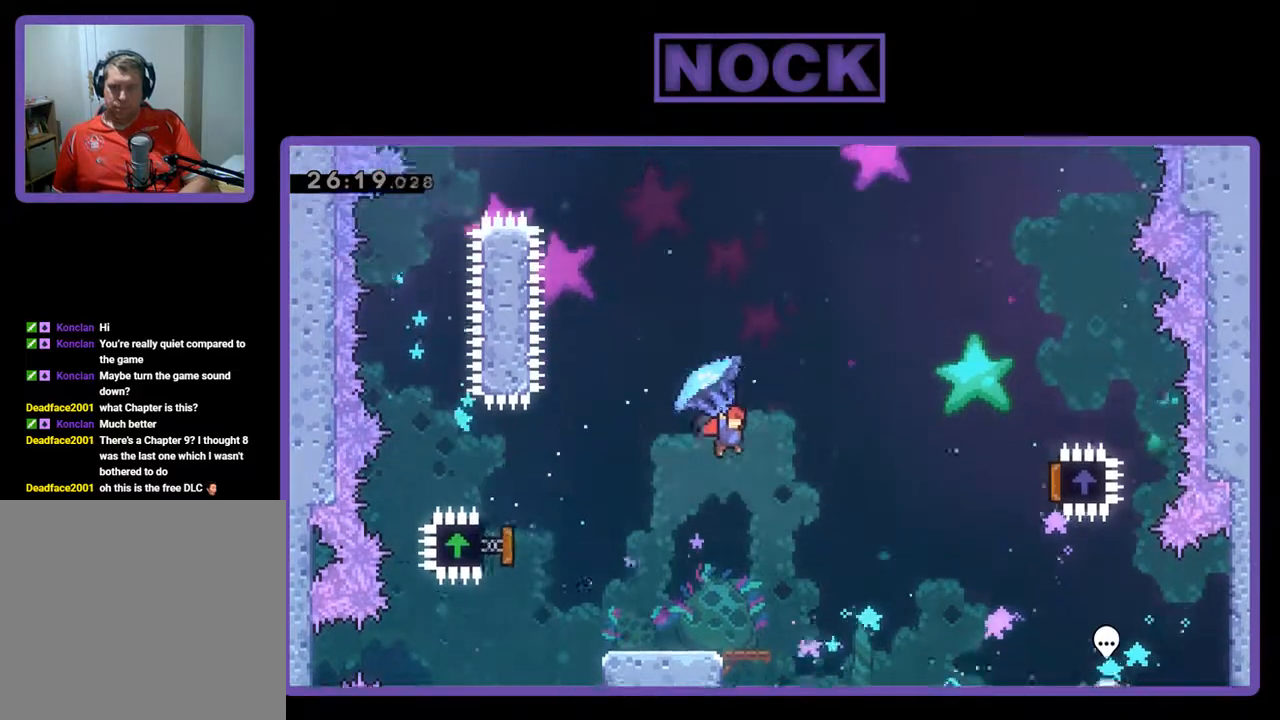
{"buttons": ["R2", "DPAD_RIGHT"], "left_stick": "center", "events": []}
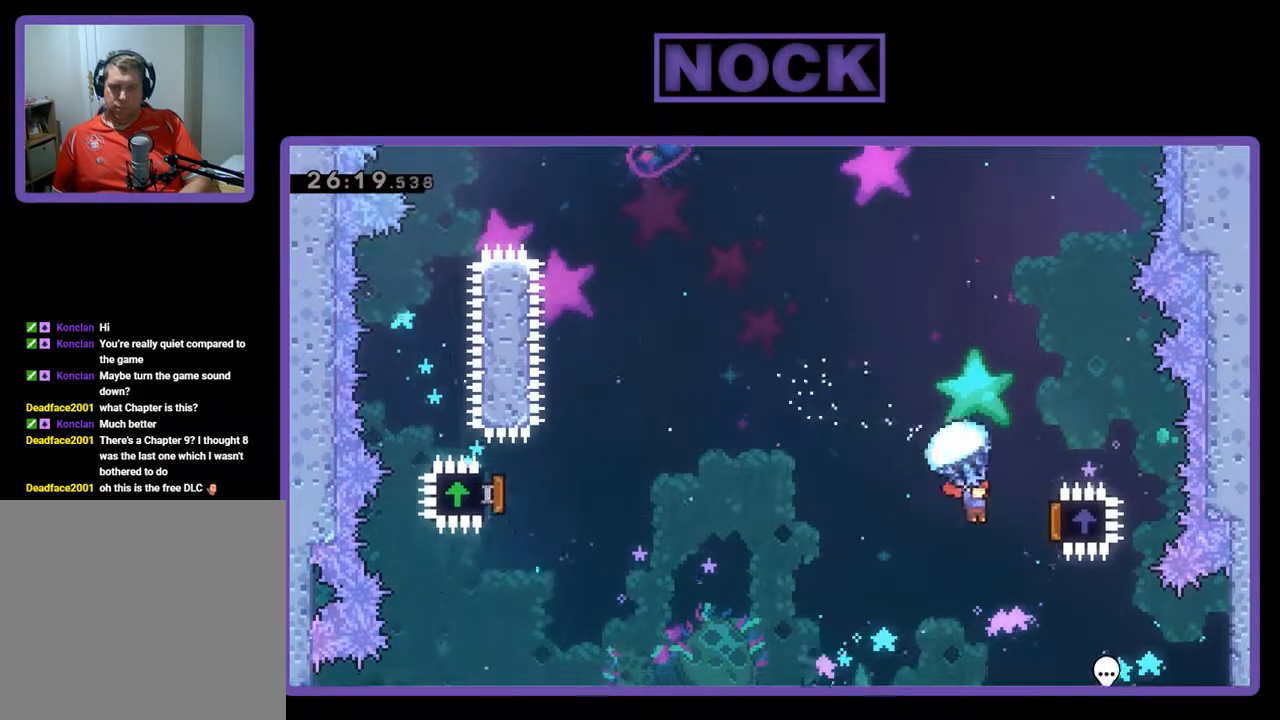
{"buttons": ["R2", "DPAD_LEFT"], "left_stick": "center", "events": [[300, "DPAD_UP", "down"], [333, "DPAD_LEFT", "down"], [333, "DPAD_RIGHT", "up"], [367, "DPAD_UP", "up"]]}
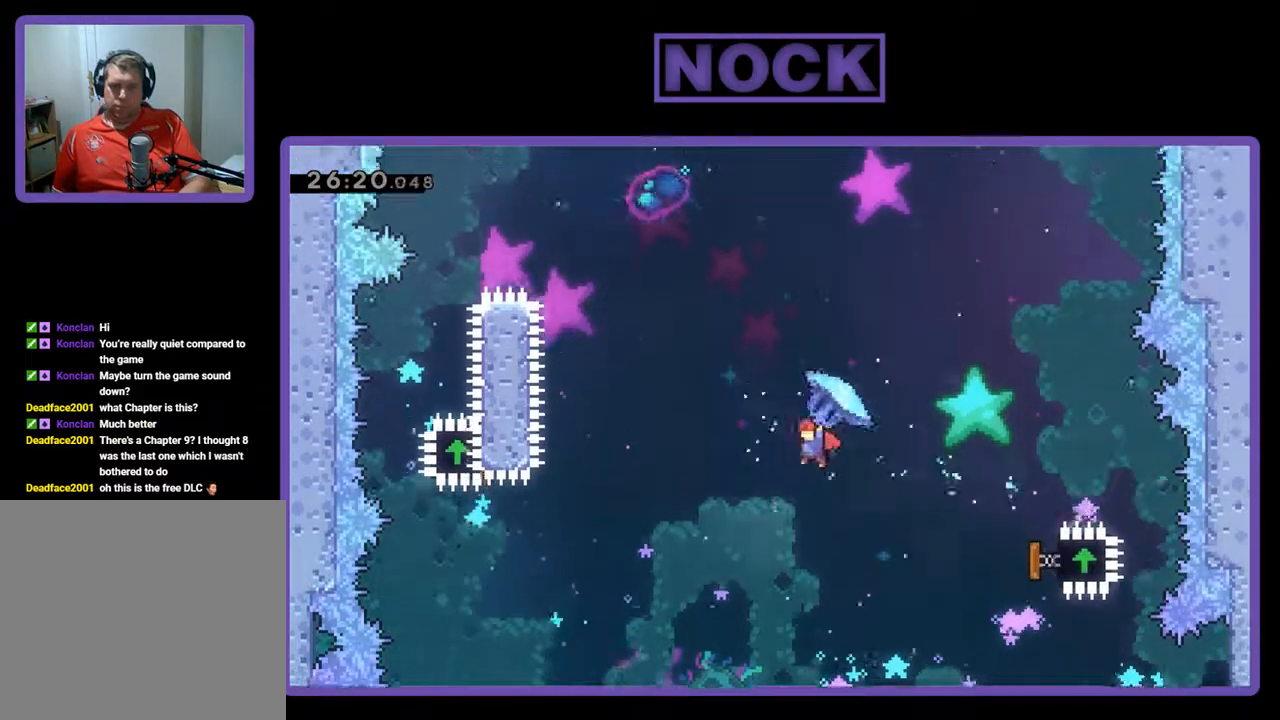
{"buttons": ["CIRCLE", "R2", "DPAD_UP", "DPAD_LEFT"], "left_stick": "center", "events": [[67, "DPAD_UP", "down"], [100, "R2", "up"], [200, "CIRCLE", "down"], [233, "R2", "down"], [300, "CIRCLE", "up"], [433, "CIRCLE", "down"]]}
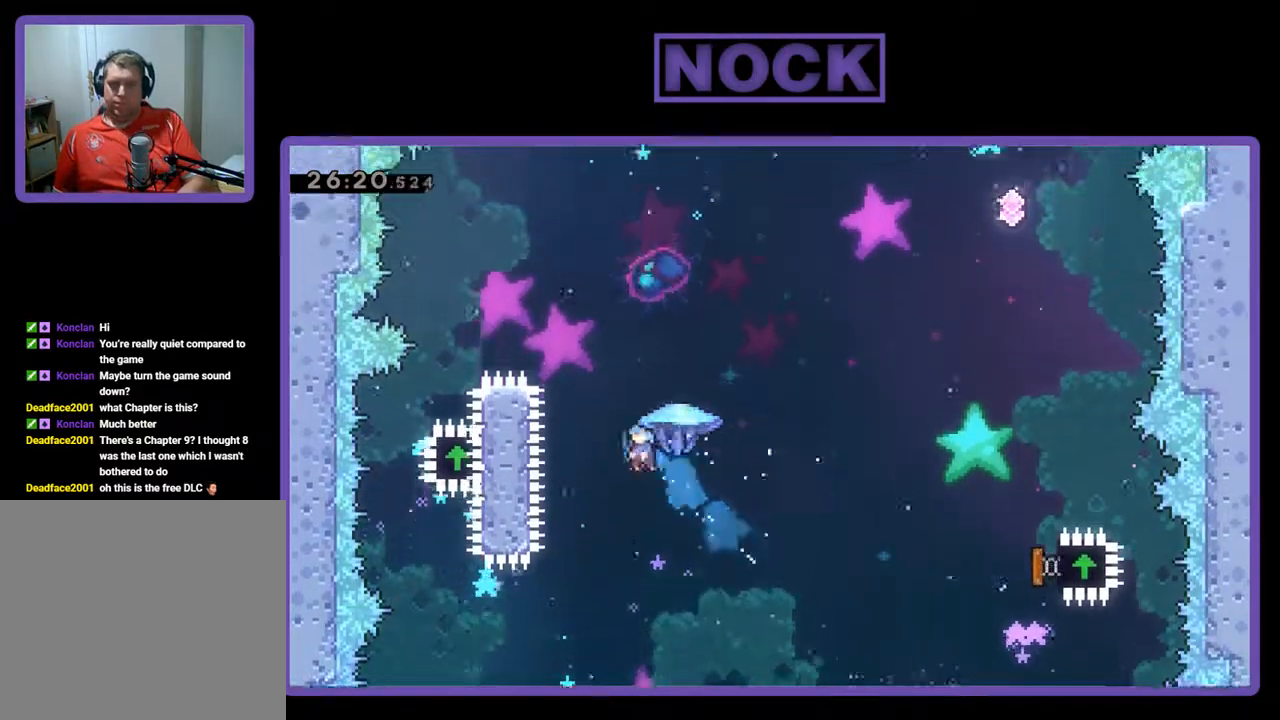
{"buttons": ["CIRCLE", "R2", "DPAD_UP", "DPAD_LEFT"], "left_stick": "center", "events": []}
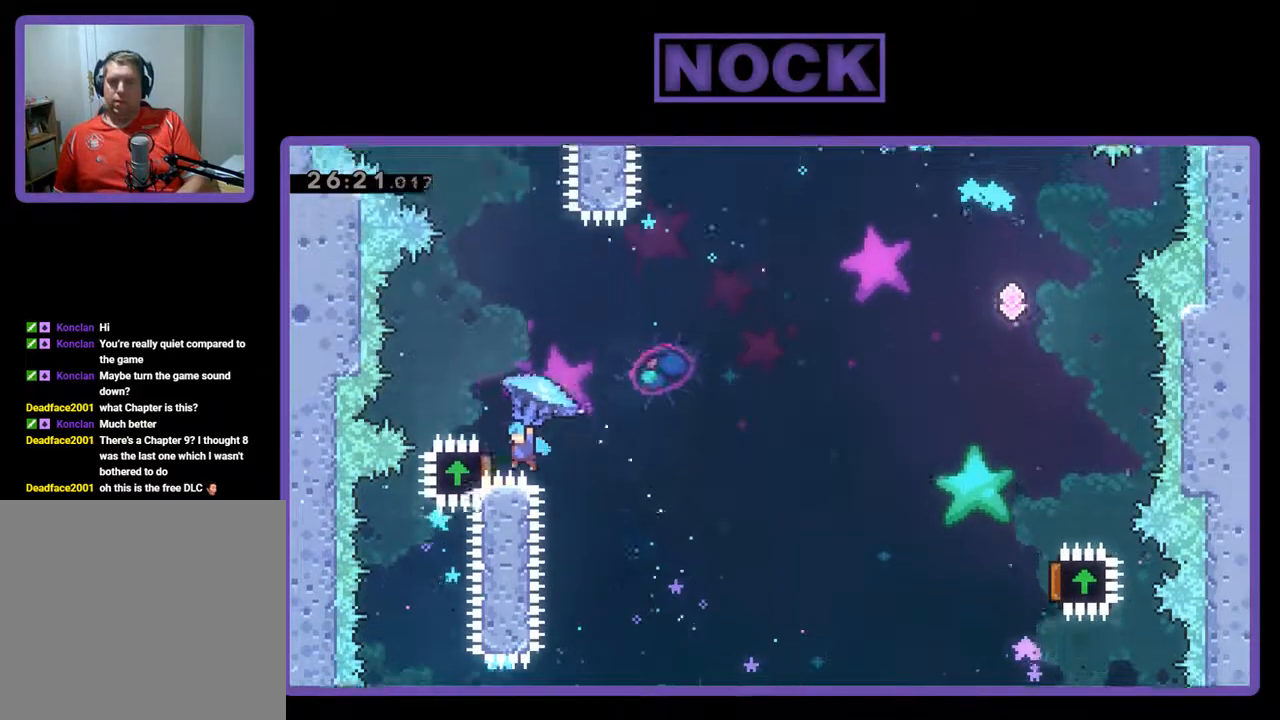
{"buttons": ["R2", "DPAD_RIGHT"], "left_stick": "center", "events": [[133, "DPAD_UP", "up"], [167, "CIRCLE", "up"], [167, "DPAD_LEFT", "up"], [267, "DPAD_RIGHT", "down"]]}
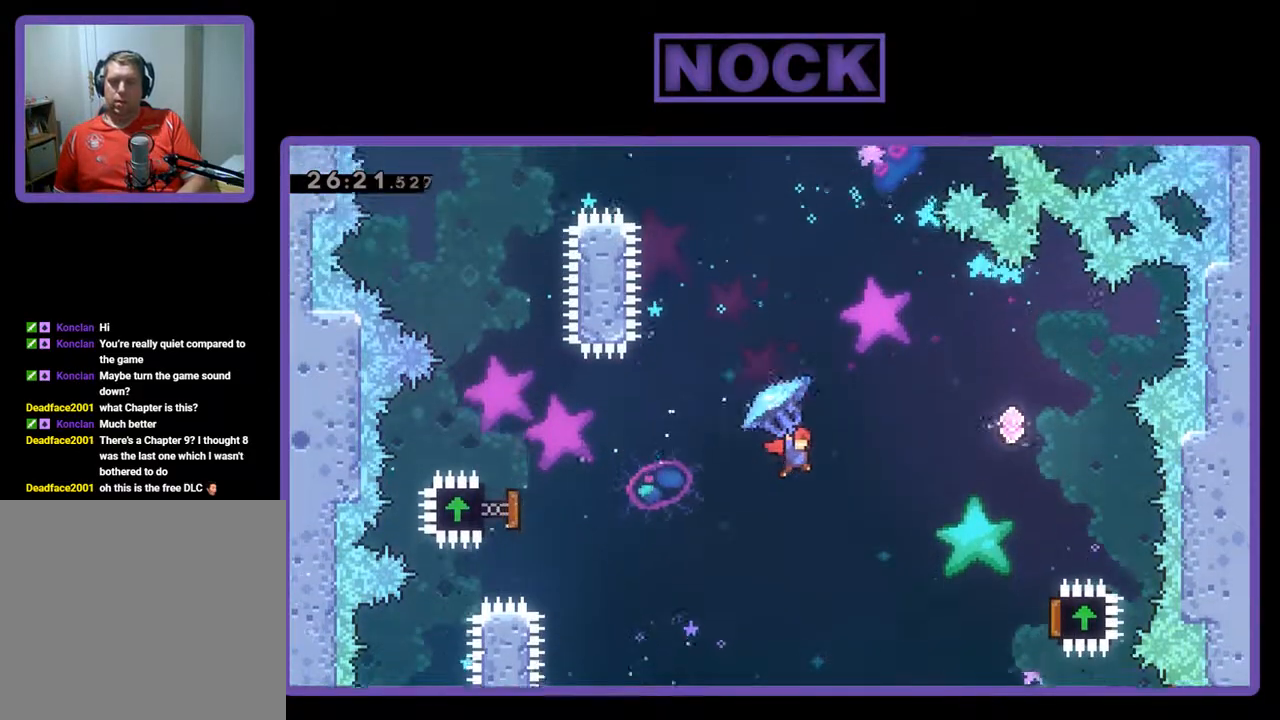
{"buttons": ["R2", "DPAD_RIGHT"], "left_stick": "center", "events": []}
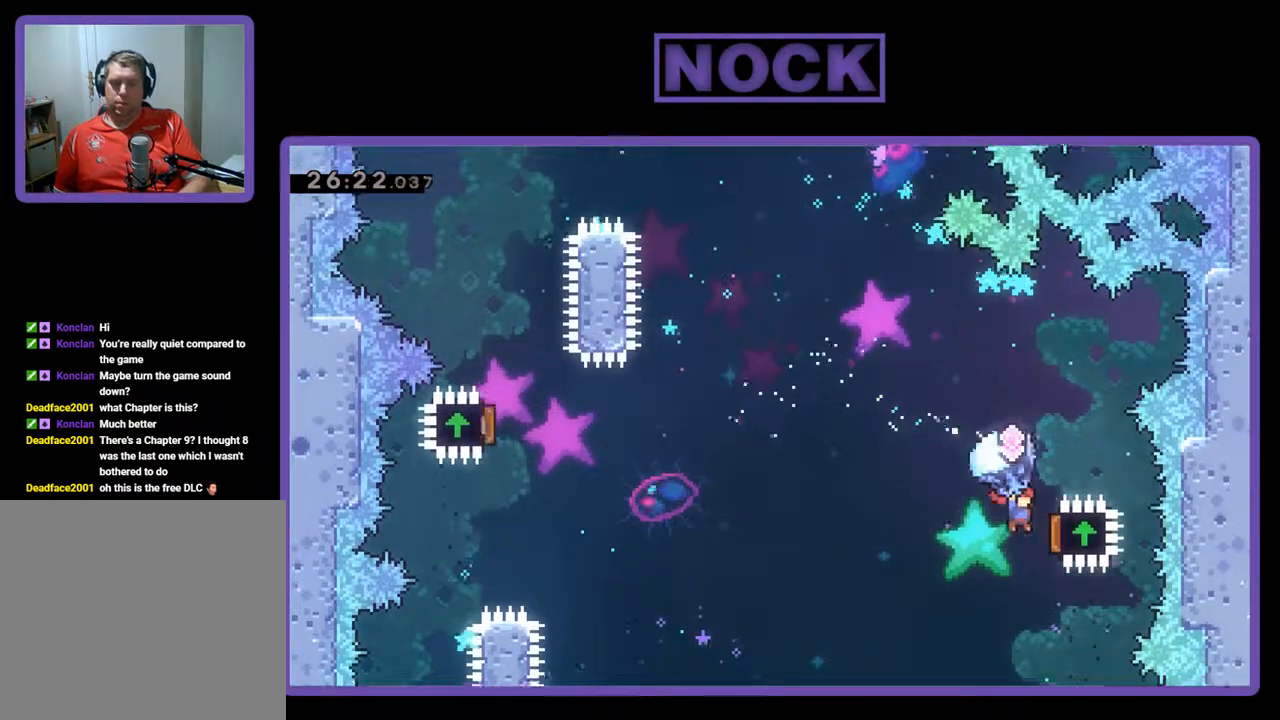
{"buttons": ["R2", "DPAD_UP", "DPAD_LEFT"], "left_stick": "center", "events": [[67, "DPAD_UP", "down"], [233, "DPAD_RIGHT", "up"], [433, "DPAD_LEFT", "down"]]}
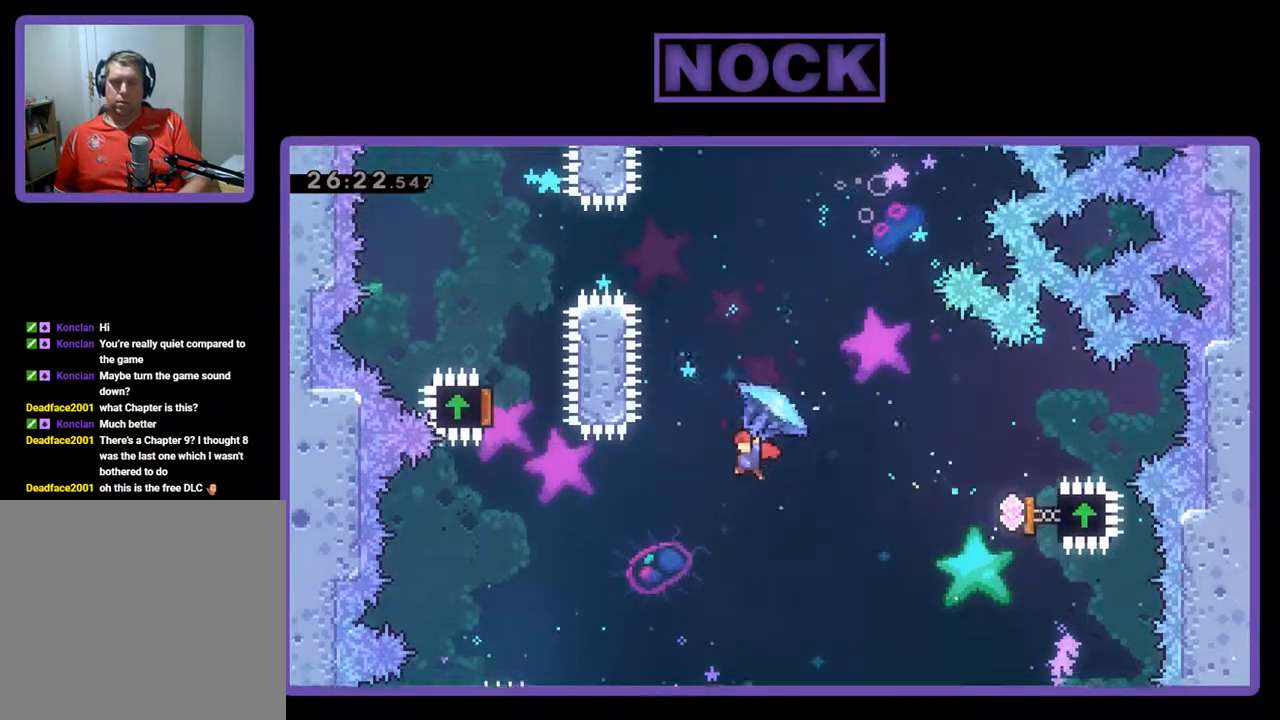
{"buttons": ["CIRCLE", "R2", "DPAD_UP"], "left_stick": "center", "events": [[33, "DPAD_UP", "up"], [33, "R2", "up"], [67, "DPAD_UP", "down"], [167, "DPAD_LEFT", "up"], [200, "R2", "down"], [233, "CIRCLE", "down"], [267, "DPAD_LEFT", "down"], [433, "DPAD_LEFT", "up"]]}
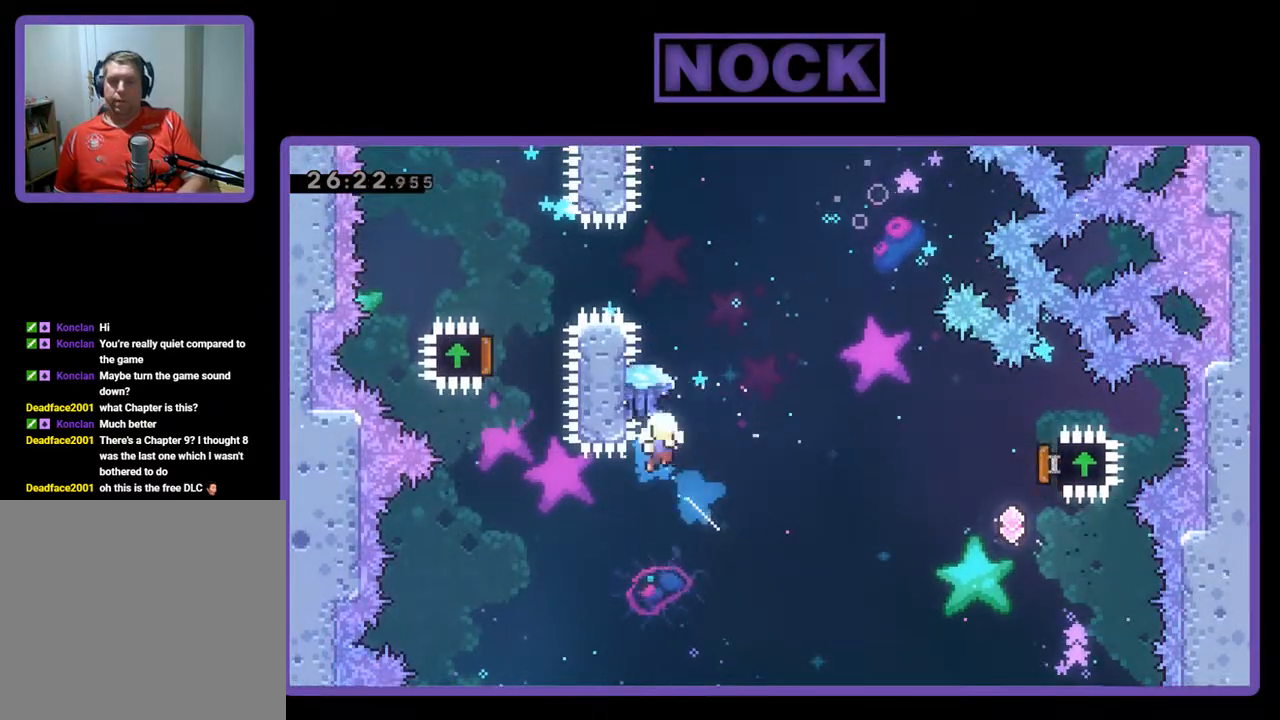
{"buttons": [], "left_stick": "center", "events": [[67, "DPAD_RIGHT", "down"], [300, "CIRCLE", "up"], [333, "DPAD_RIGHT", "up"], [333, "R2", "up"], [400, "DPAD_UP", "up"]]}
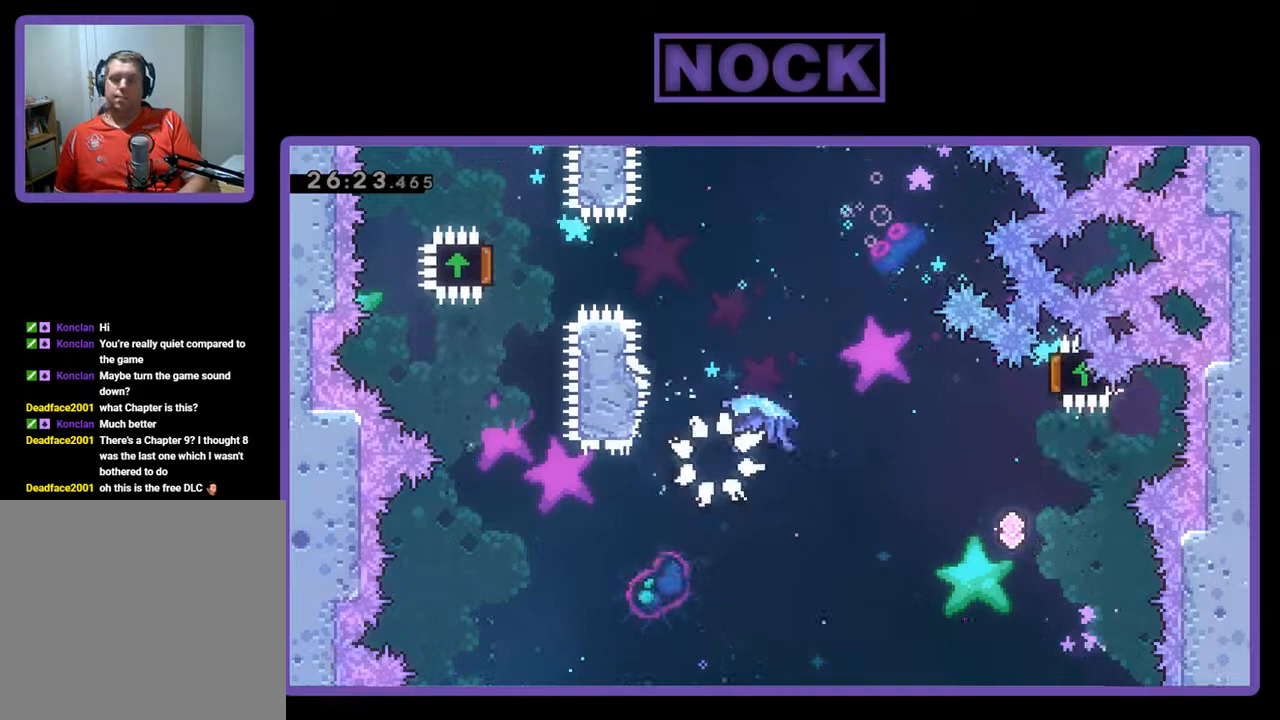
{"buttons": [], "left_stick": "center", "events": []}
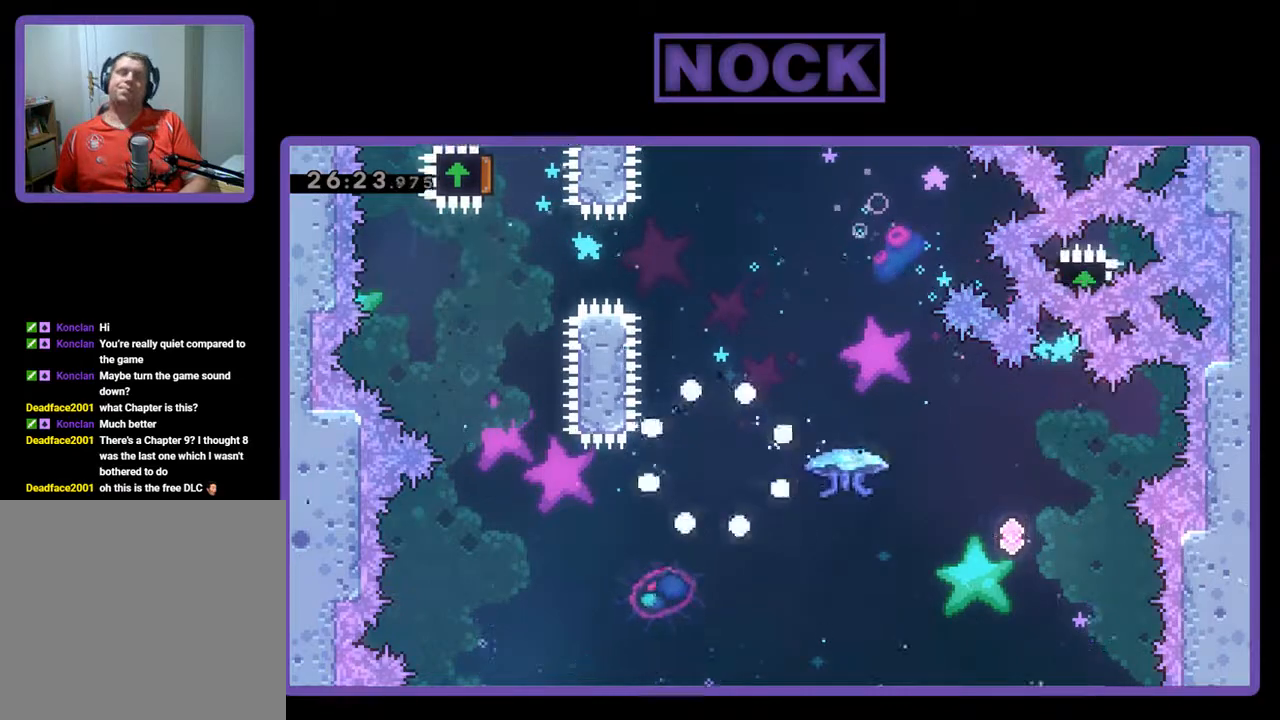
{"buttons": ["R2"], "left_stick": "center", "events": [[300, "R2", "down"]]}
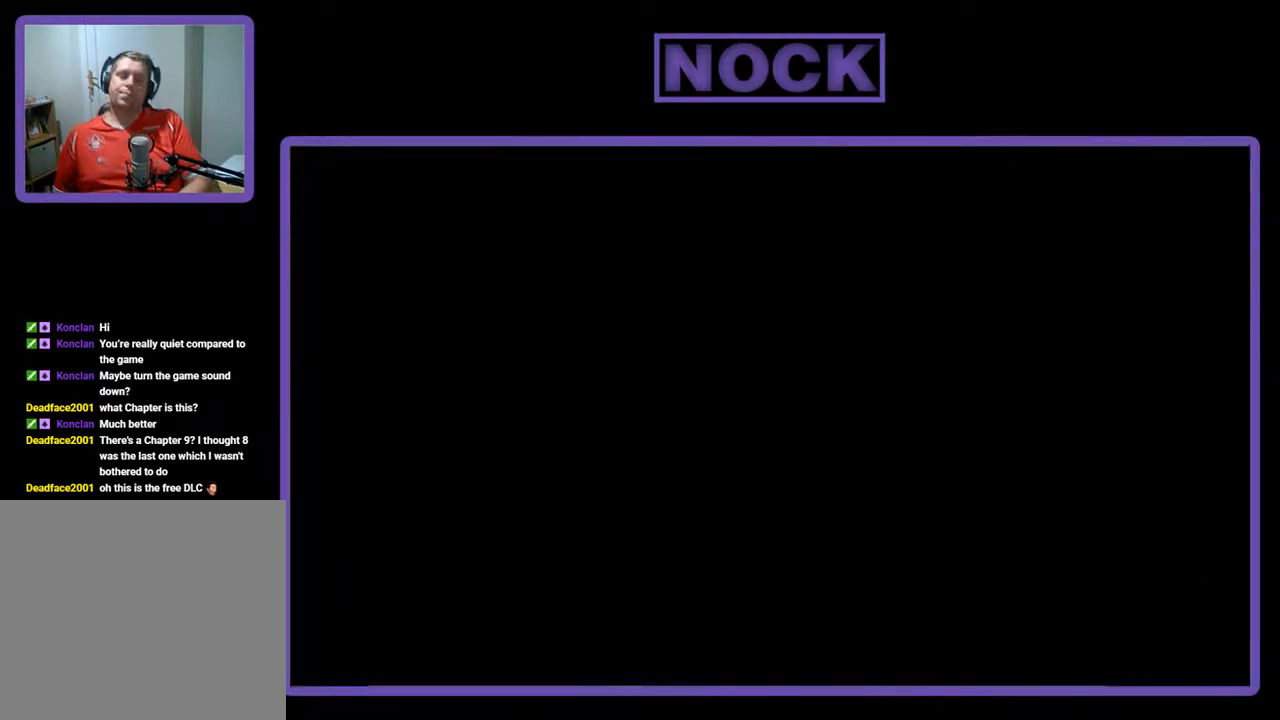
{"buttons": ["R2"], "left_stick": "center", "events": [[200, "R2", "up"], [300, "R2", "down"]]}
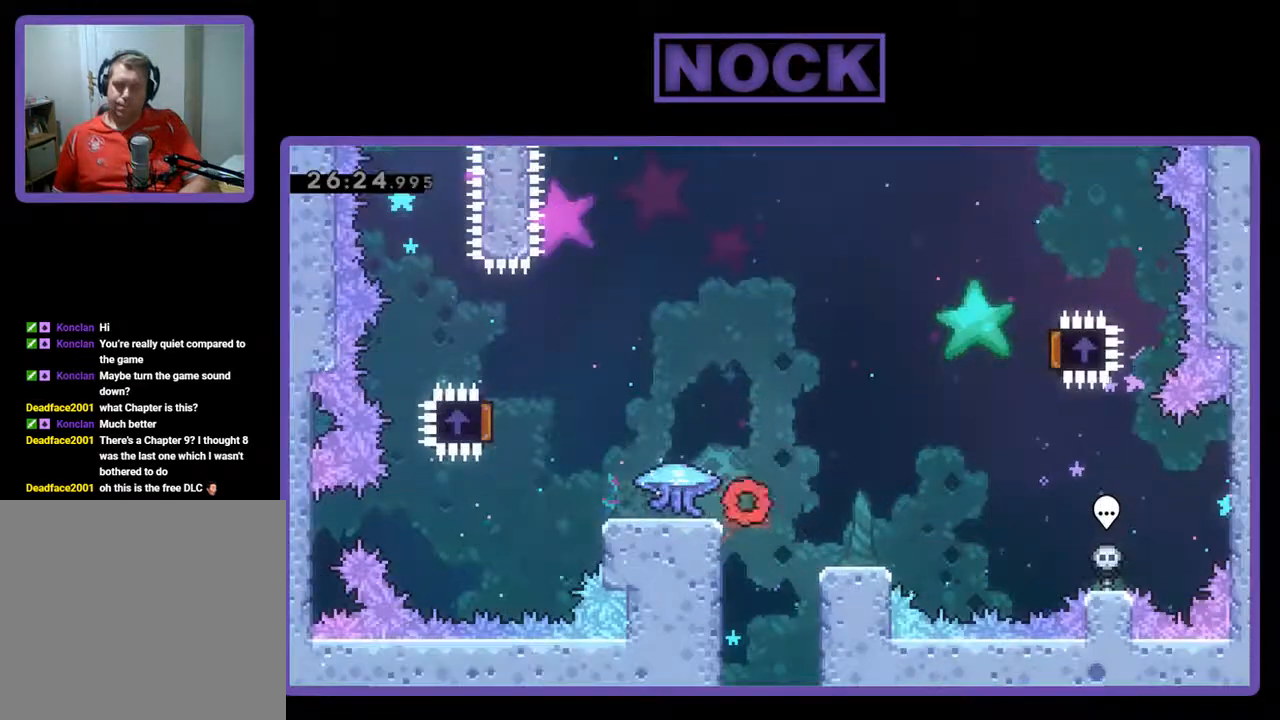
{"buttons": ["R2", "DPAD_LEFT"], "left_stick": "center", "events": [[67, "DPAD_LEFT", "down"]]}
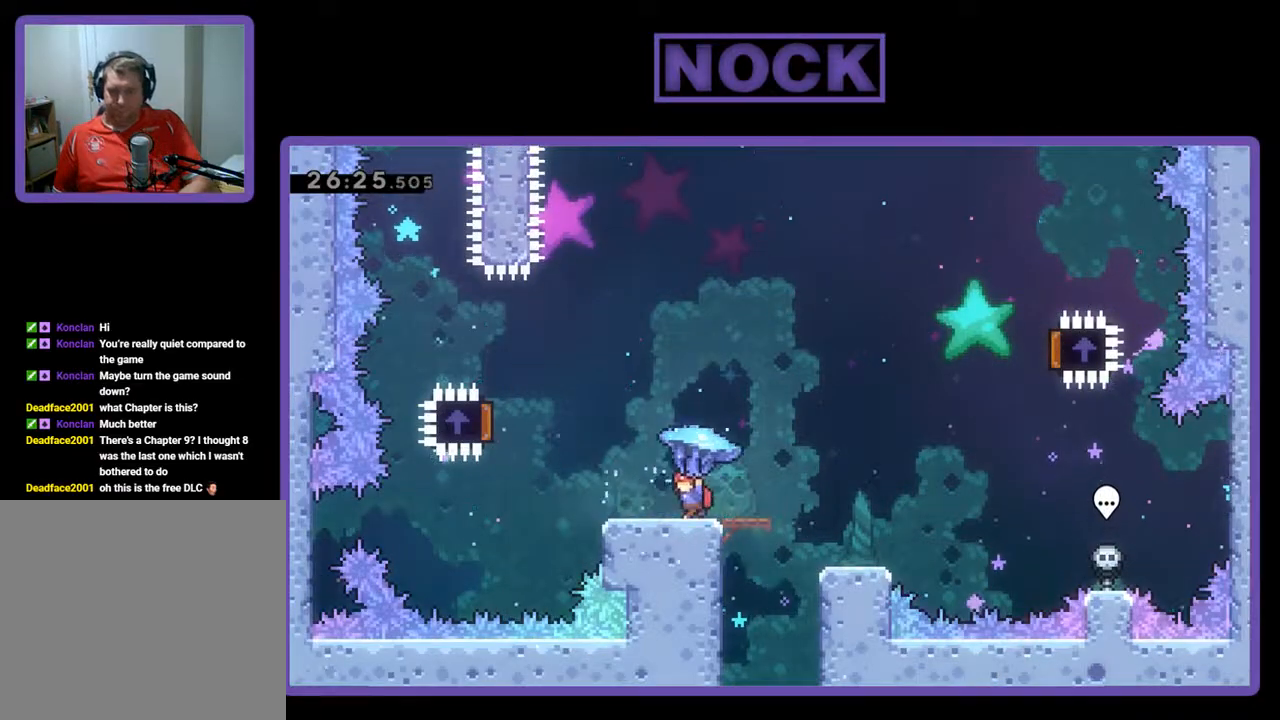
{"buttons": ["CROSS", "R2", "DPAD_LEFT"], "left_stick": "center", "events": [[300, "CROSS", "down"]]}
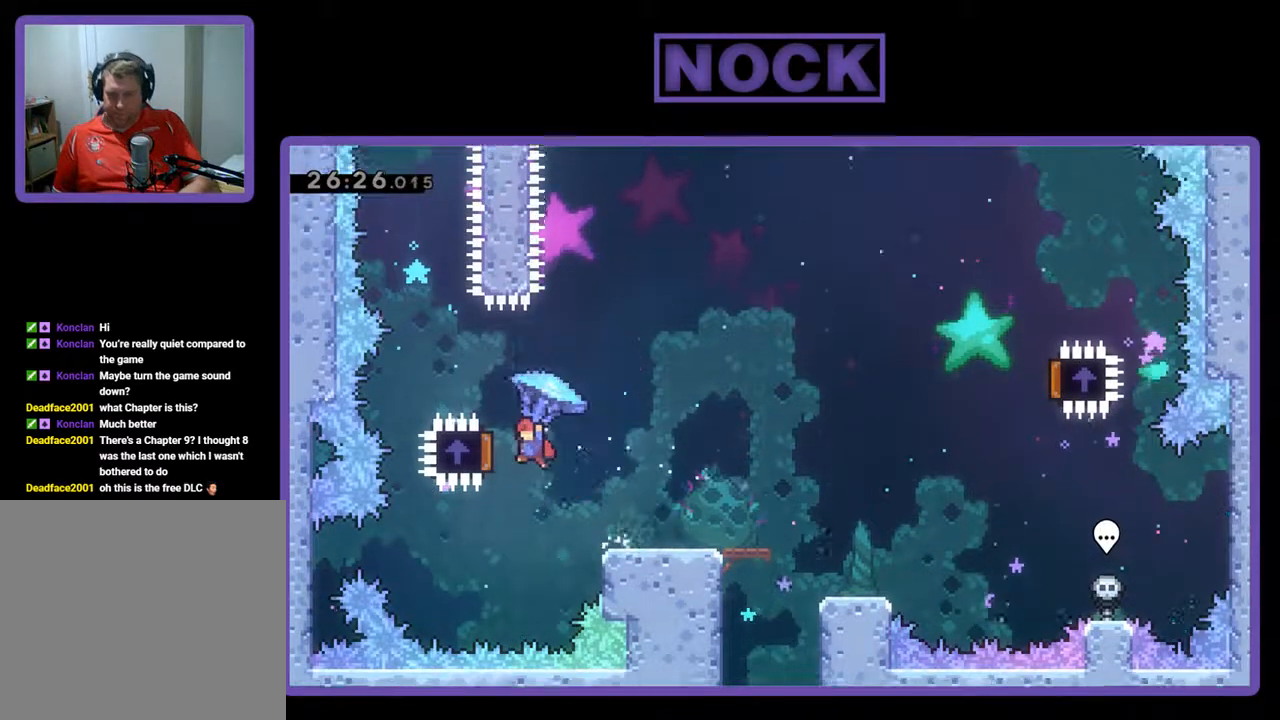
{"buttons": ["R2", "DPAD_RIGHT"], "left_stick": "center", "events": [[233, "DPAD_LEFT", "up"], [300, "CROSS", "up"], [300, "DPAD_RIGHT", "down"]]}
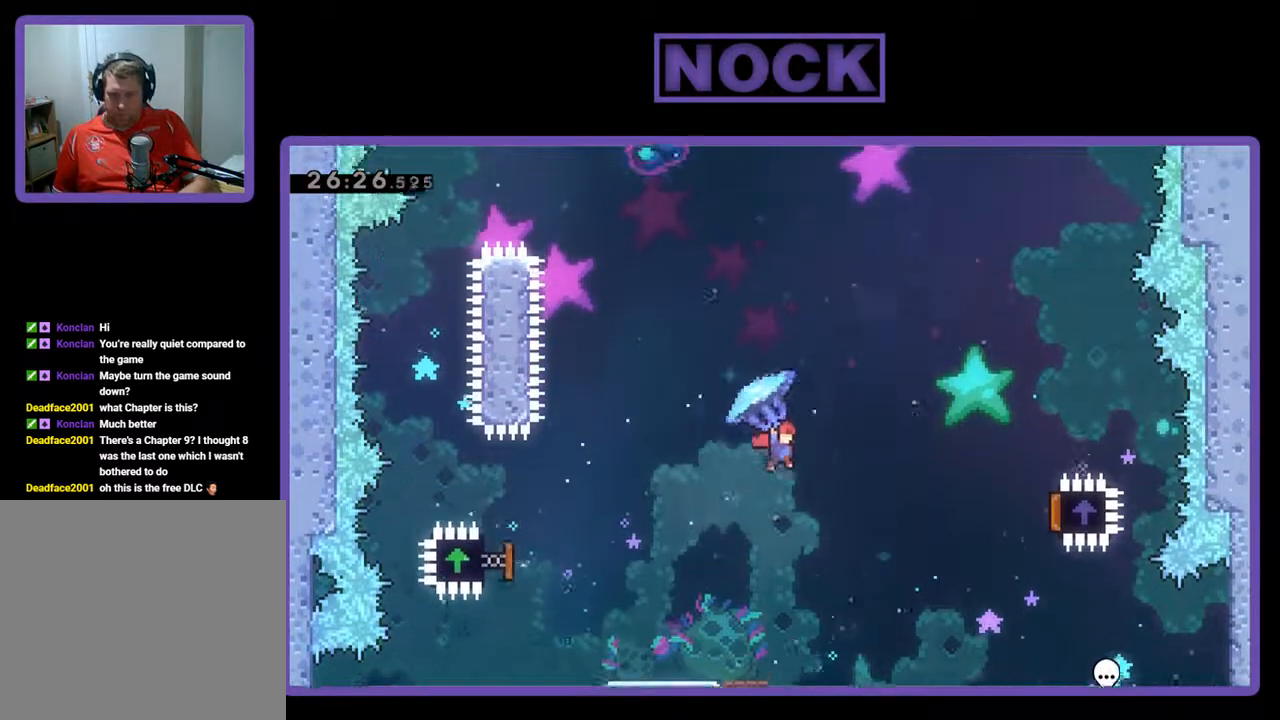
{"buttons": ["R2", "DPAD_RIGHT"], "left_stick": "center", "events": []}
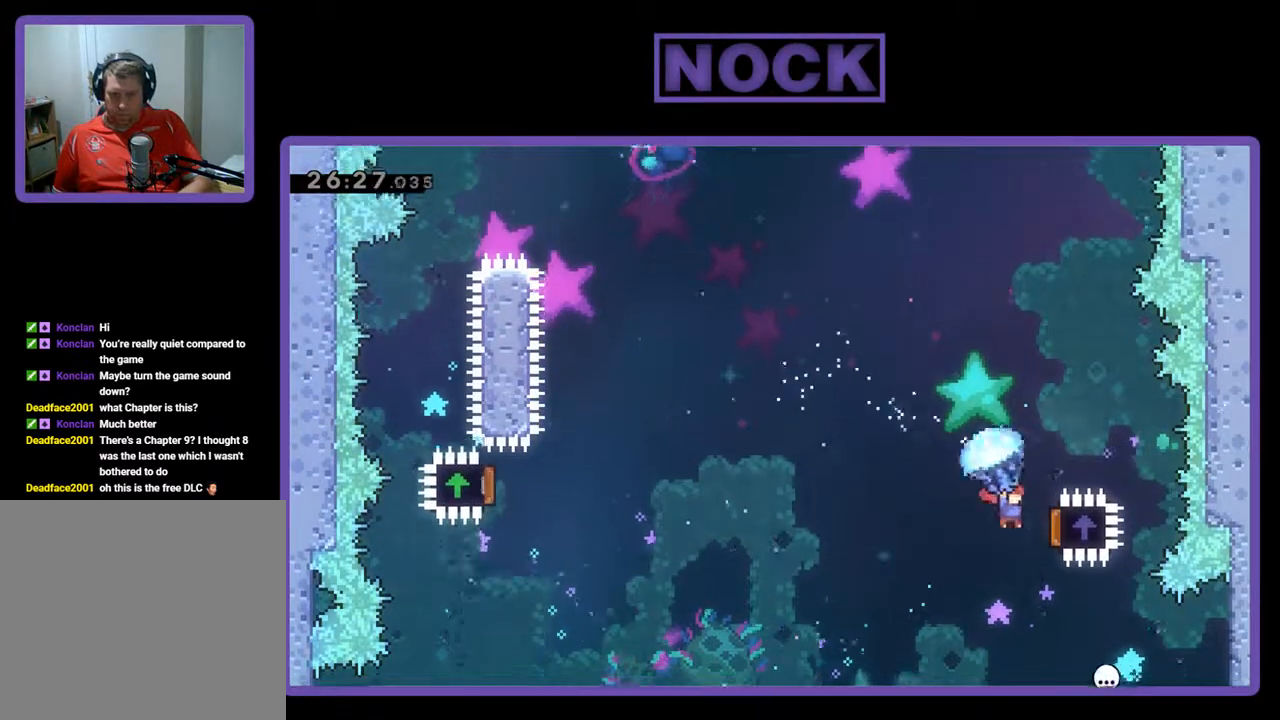
{"buttons": ["R2", "DPAD_LEFT"], "left_stick": "center", "events": [[267, "DPAD_RIGHT", "up"], [267, "DPAD_UP", "down"], [300, "DPAD_LEFT", "down"], [300, "DPAD_UP", "up"]]}